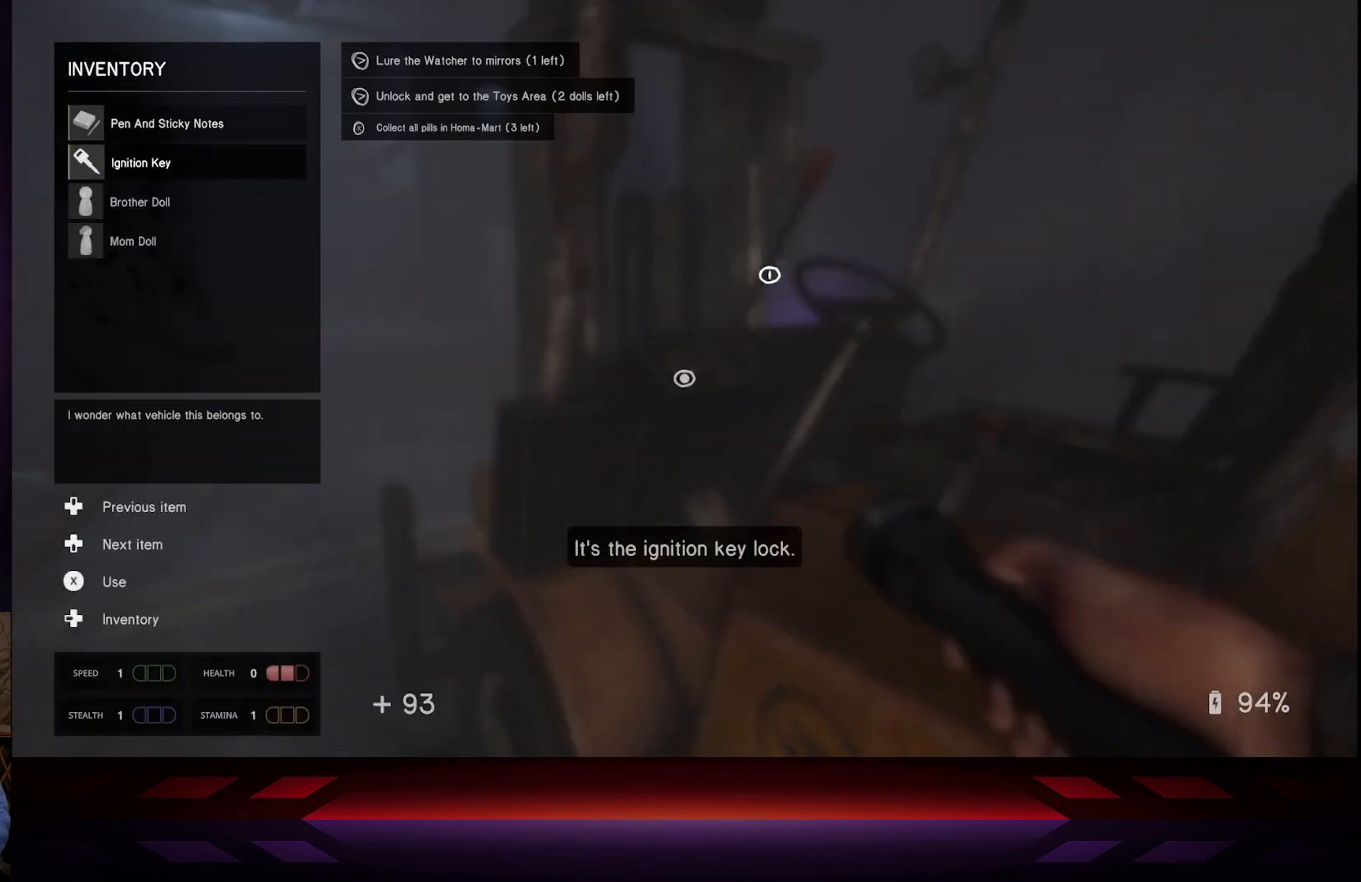
Gameplay with a controller (Xbox layout); each line is a JSON object with the inputs held at the frame after it. "events" lists button and stick changes between this image and that frame as [ms after this image, input, new state], when the widget could be followed in between.
{"buttons": ["X"], "left_stick": "center", "right_stick": "center", "events": [[350, "X", "down"]]}
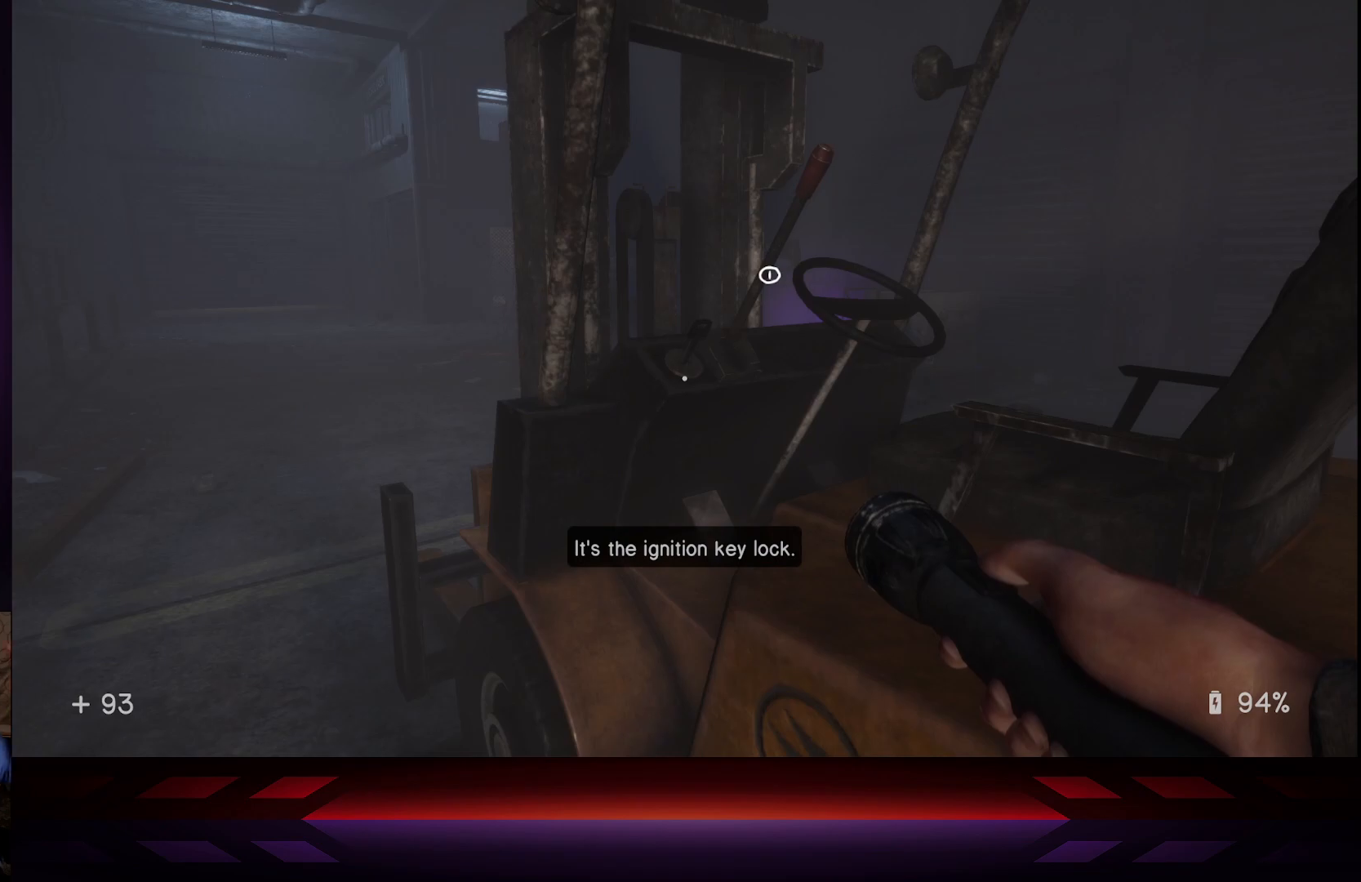
{"buttons": [], "left_stick": "center", "right_stick": "center", "events": [[50, "X", "up"]]}
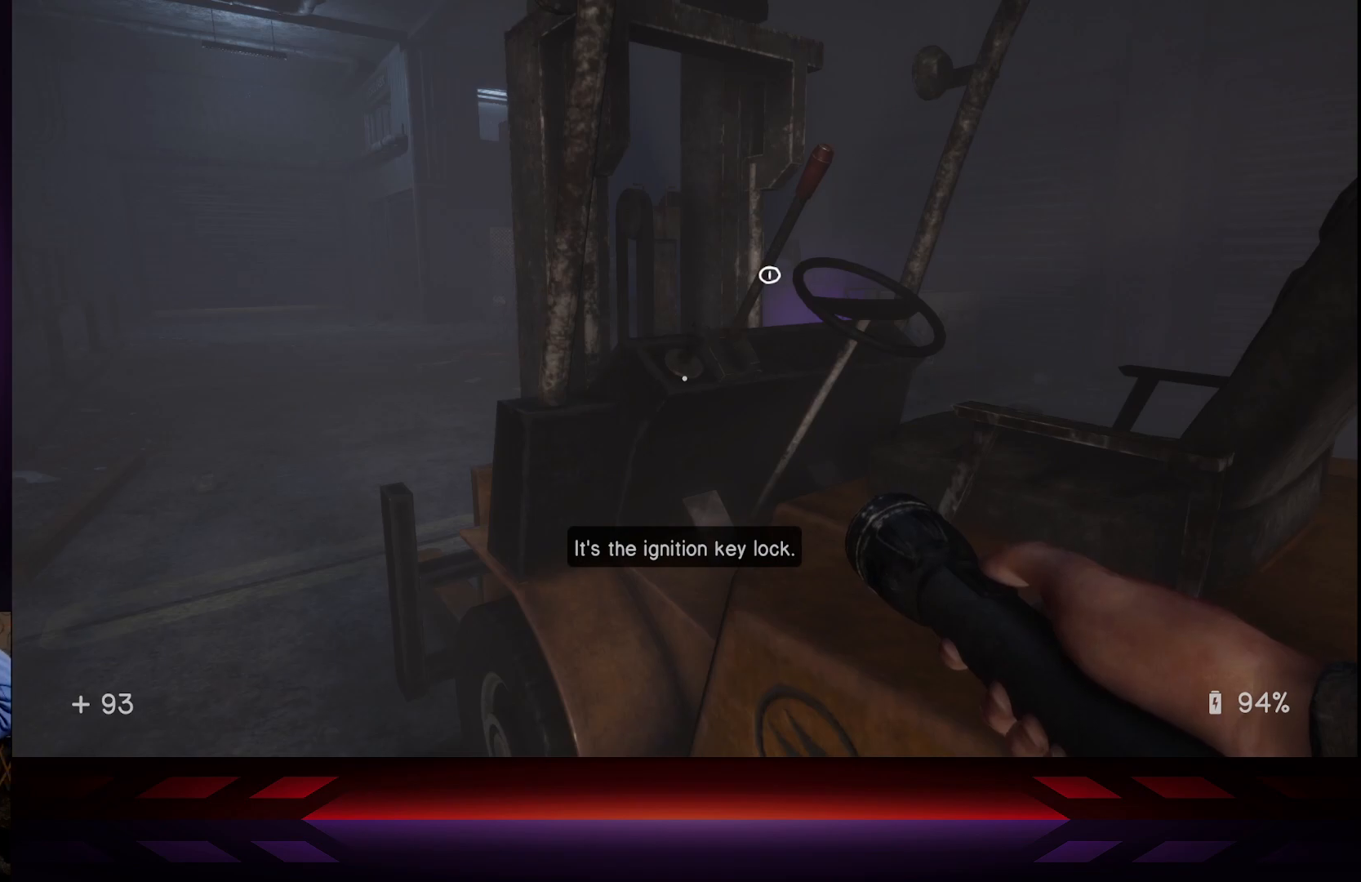
{"buttons": [], "left_stick": "center", "right_stick": "center", "events": []}
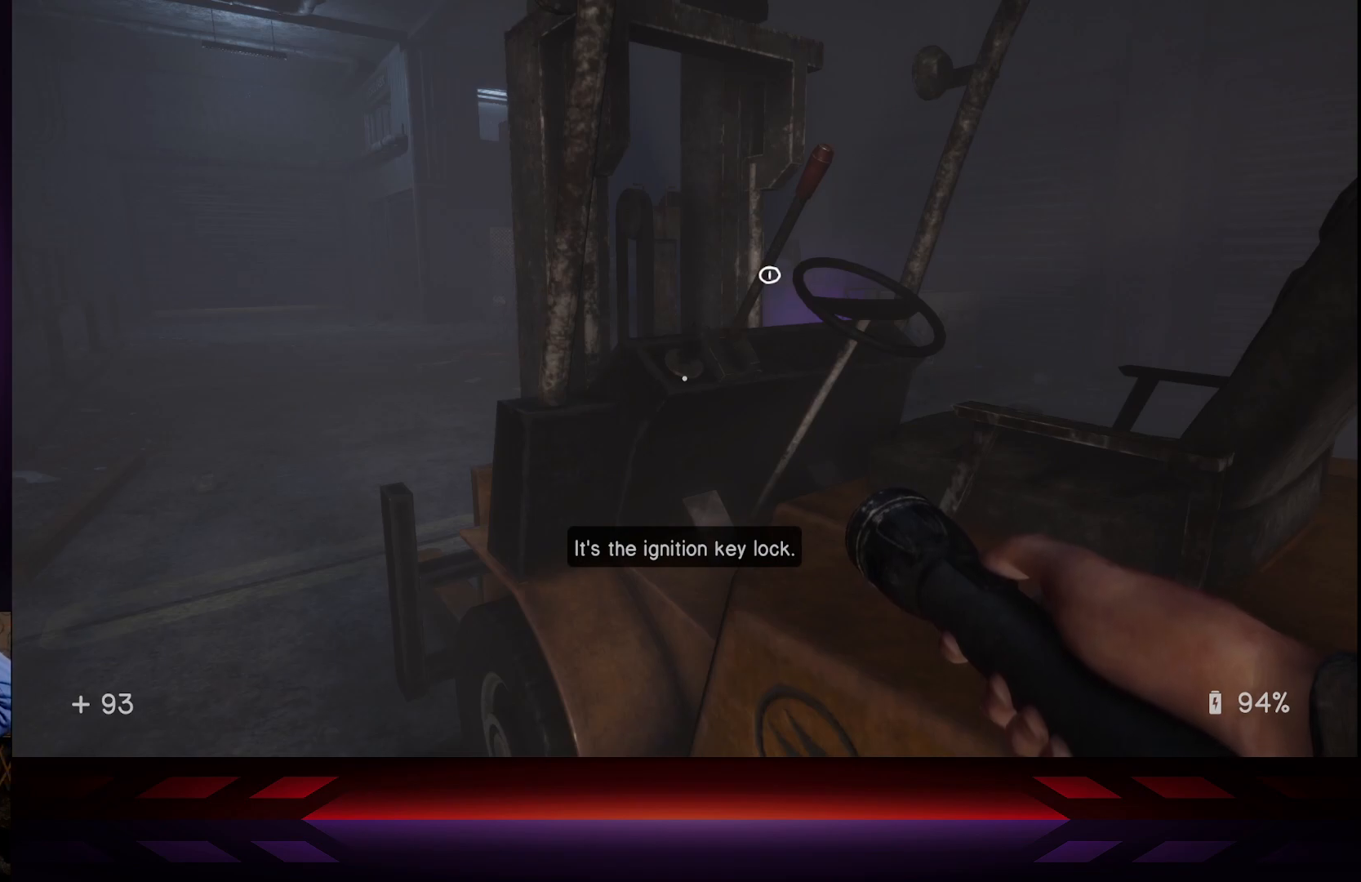
{"buttons": [], "left_stick": "center", "right_stick": "center", "events": [[150, "right_stick", "up-right"], [250, "right_stick", "center"]]}
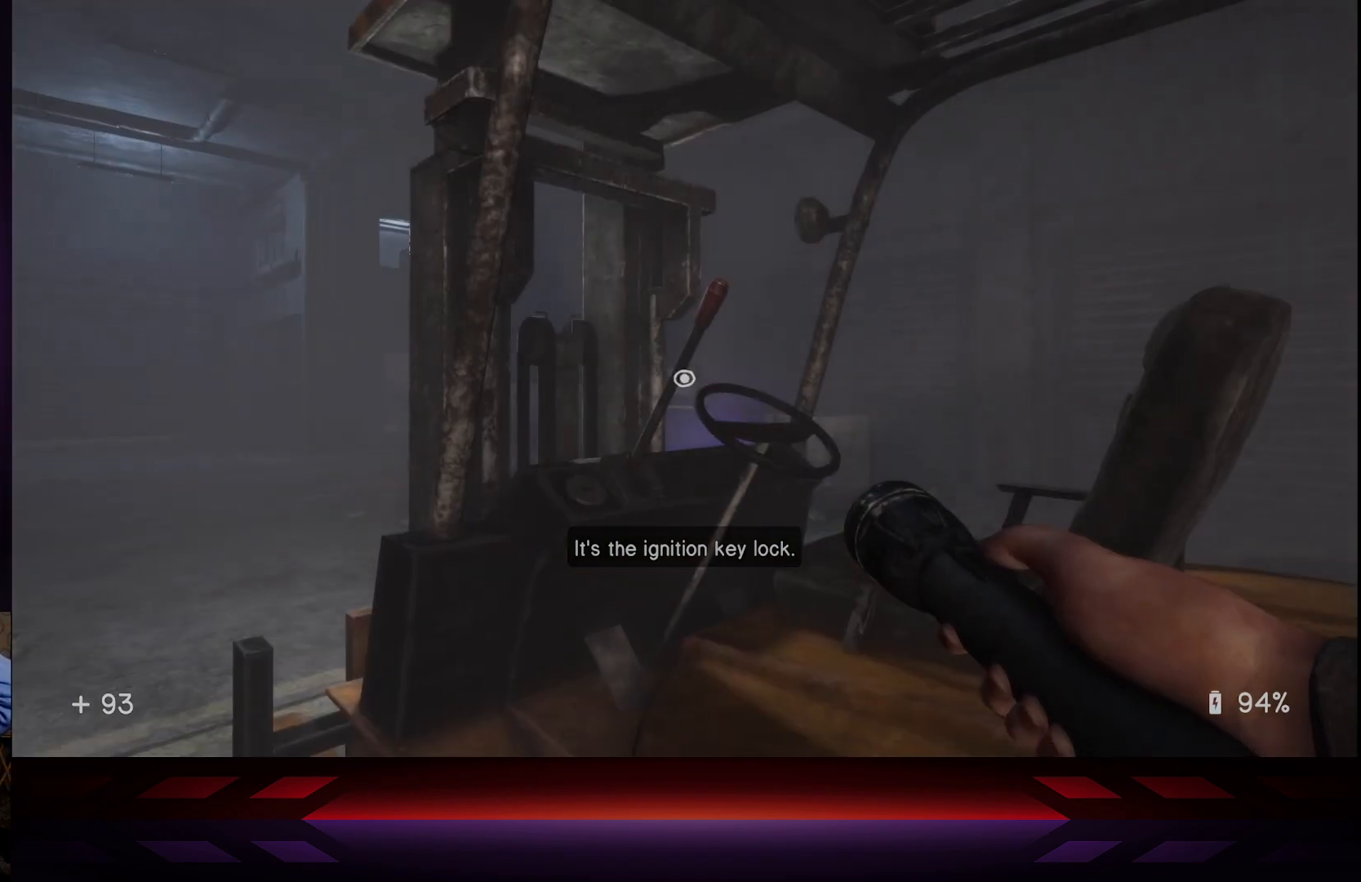
{"buttons": [], "left_stick": "center", "right_stick": "center", "events": []}
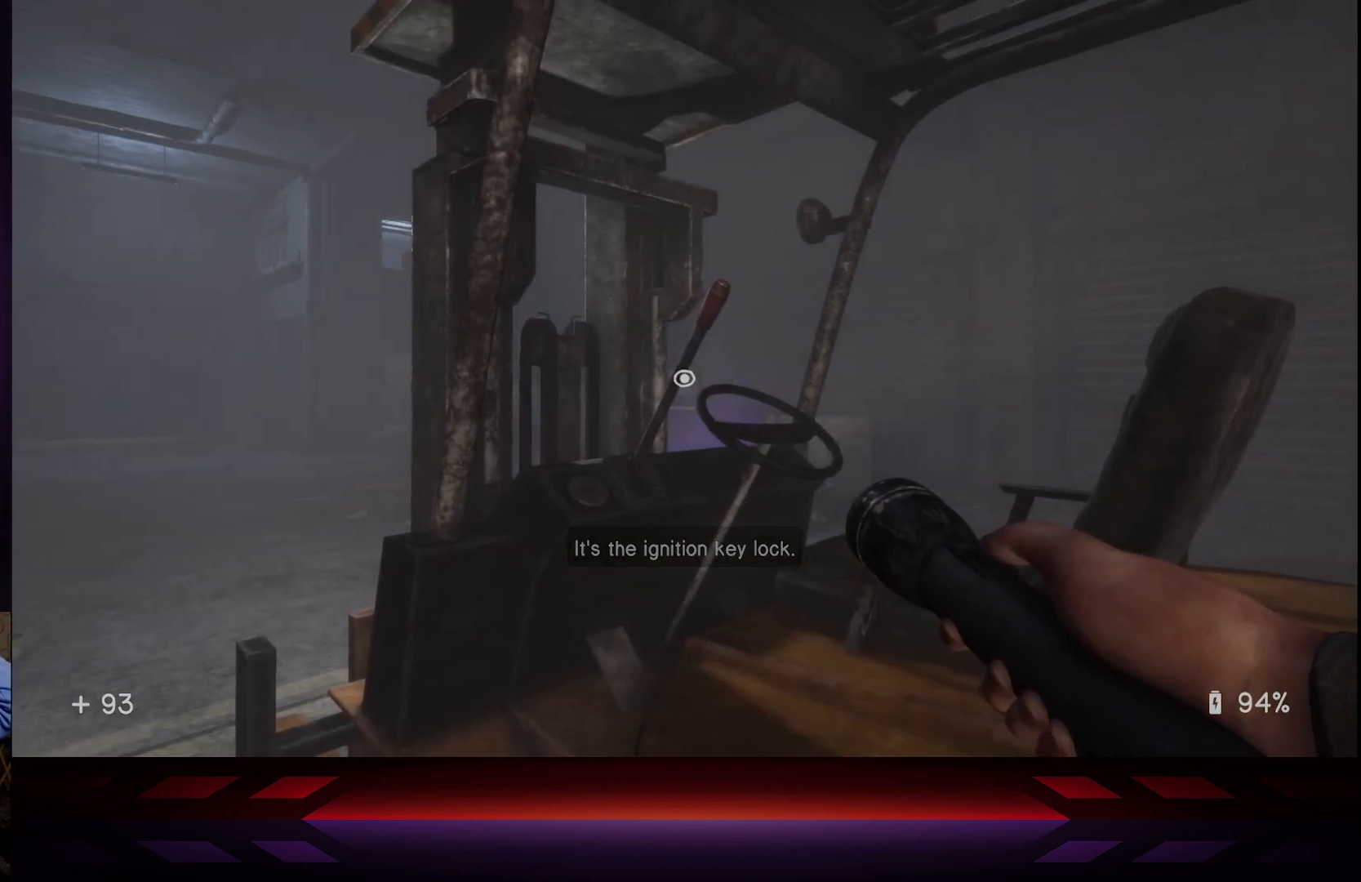
{"buttons": [], "left_stick": "center", "right_stick": "center", "events": []}
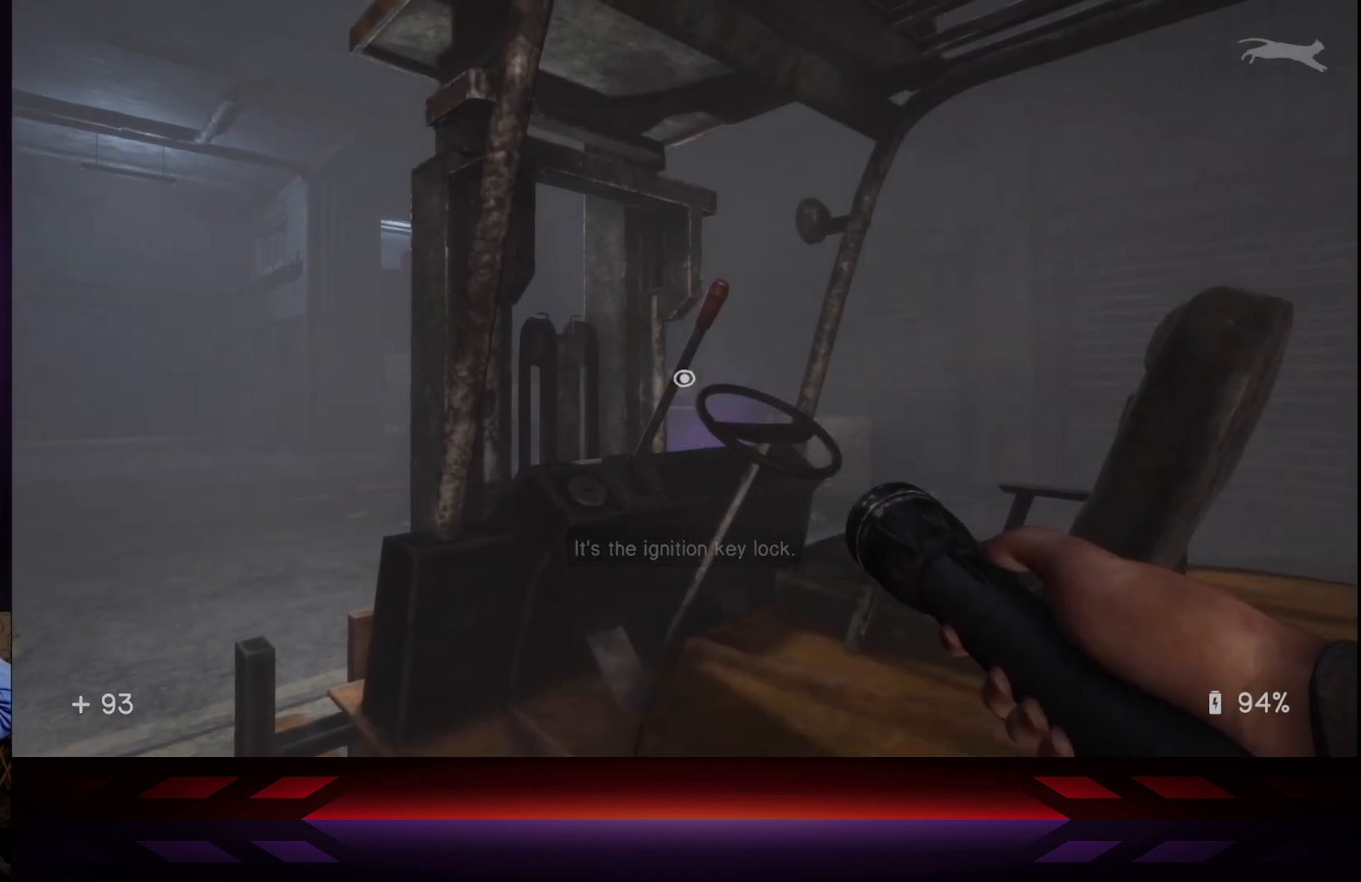
{"buttons": [], "left_stick": "center", "right_stick": "center", "events": []}
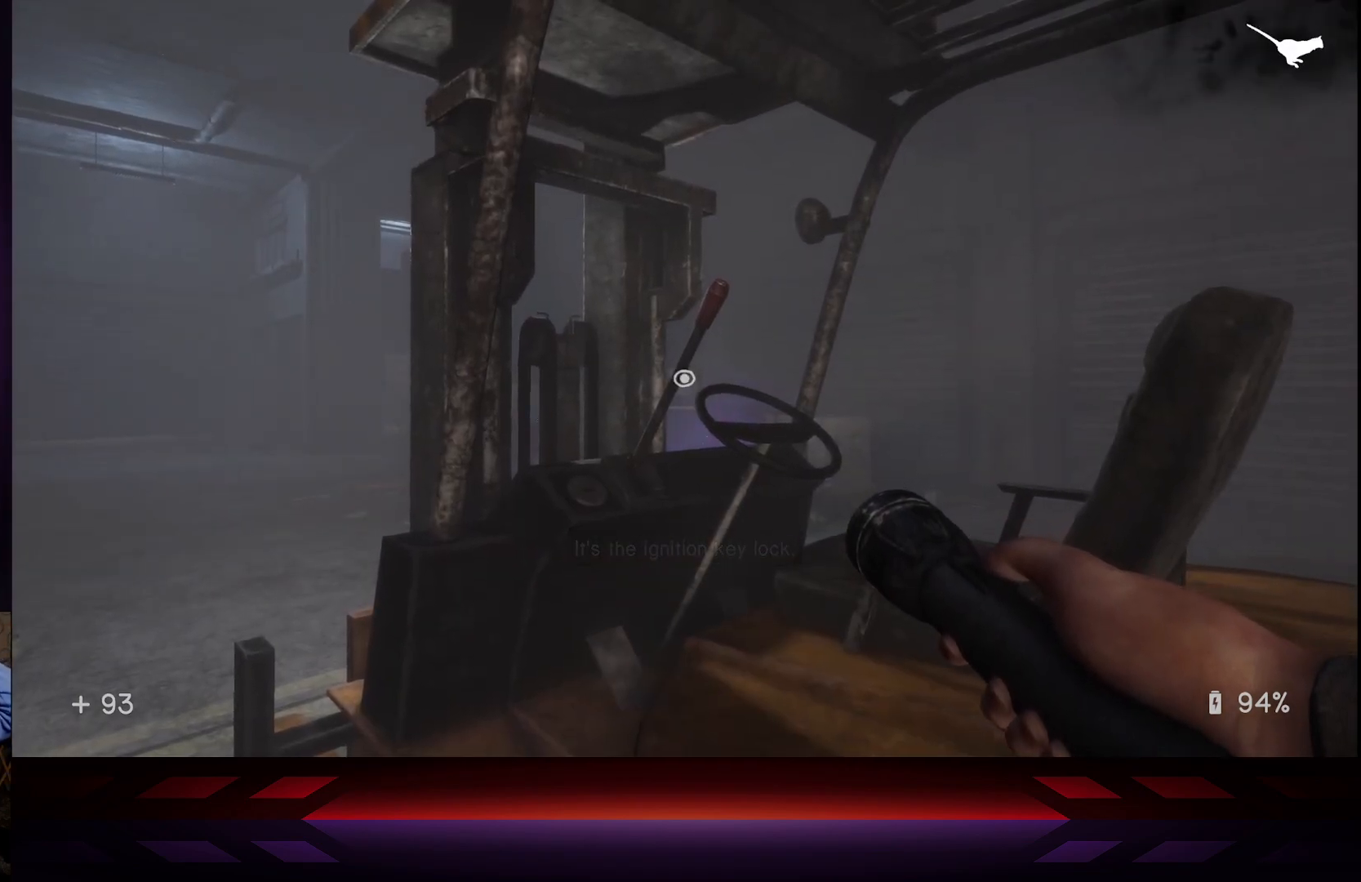
{"buttons": [], "left_stick": "center", "right_stick": "center", "events": []}
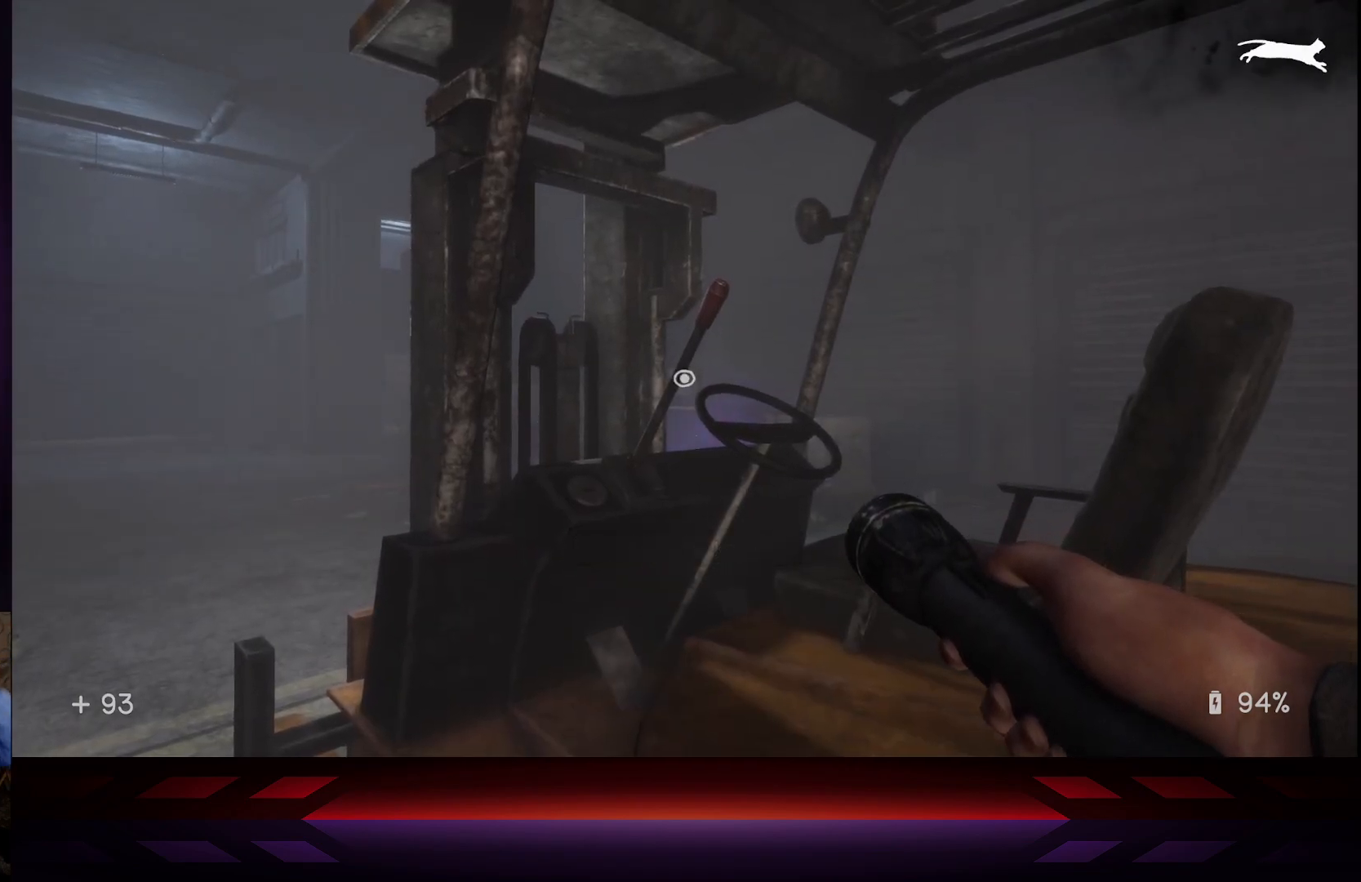
{"buttons": [], "left_stick": "center", "right_stick": "center", "events": []}
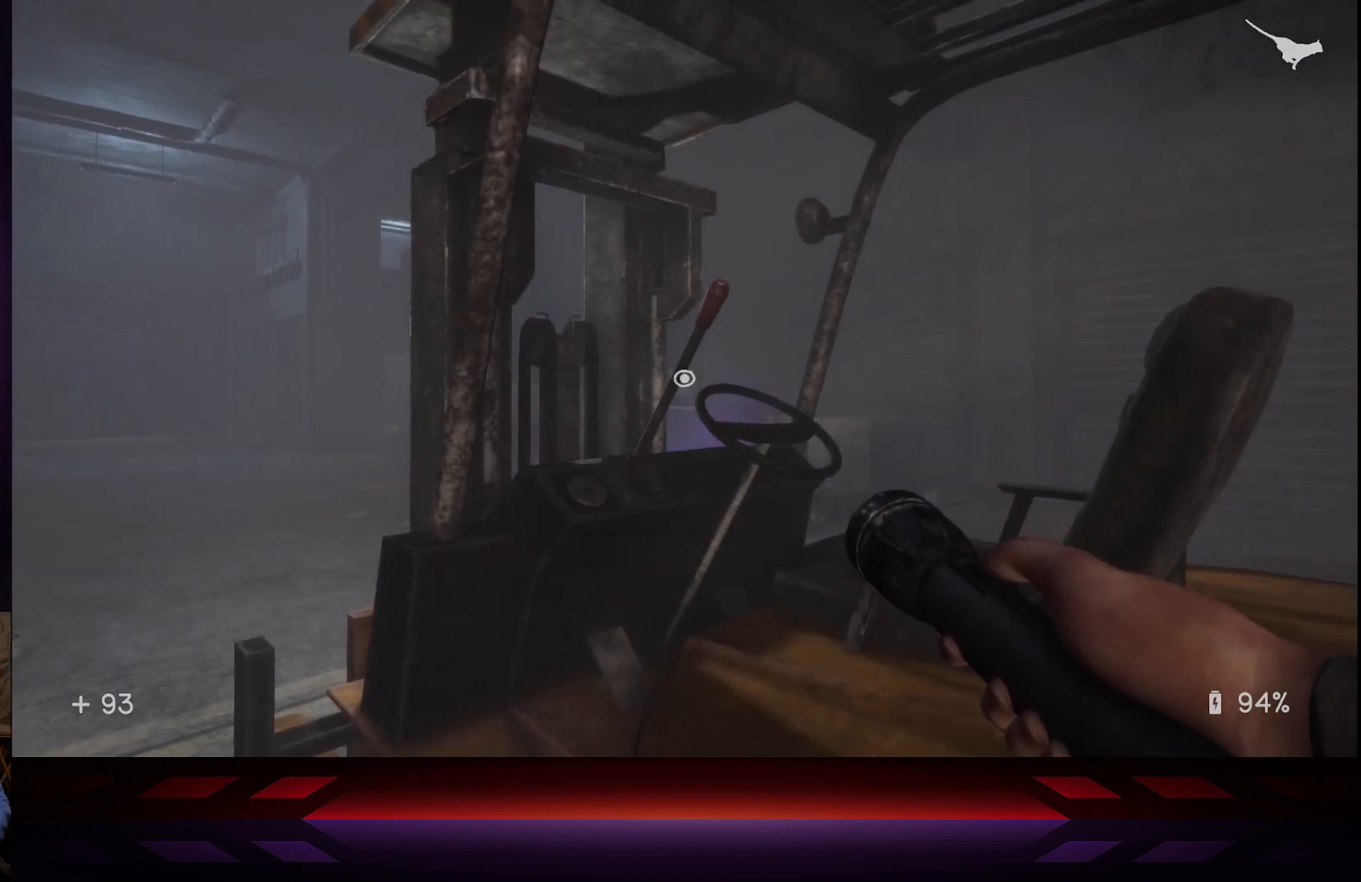
{"buttons": [], "left_stick": "center", "right_stick": "center", "events": []}
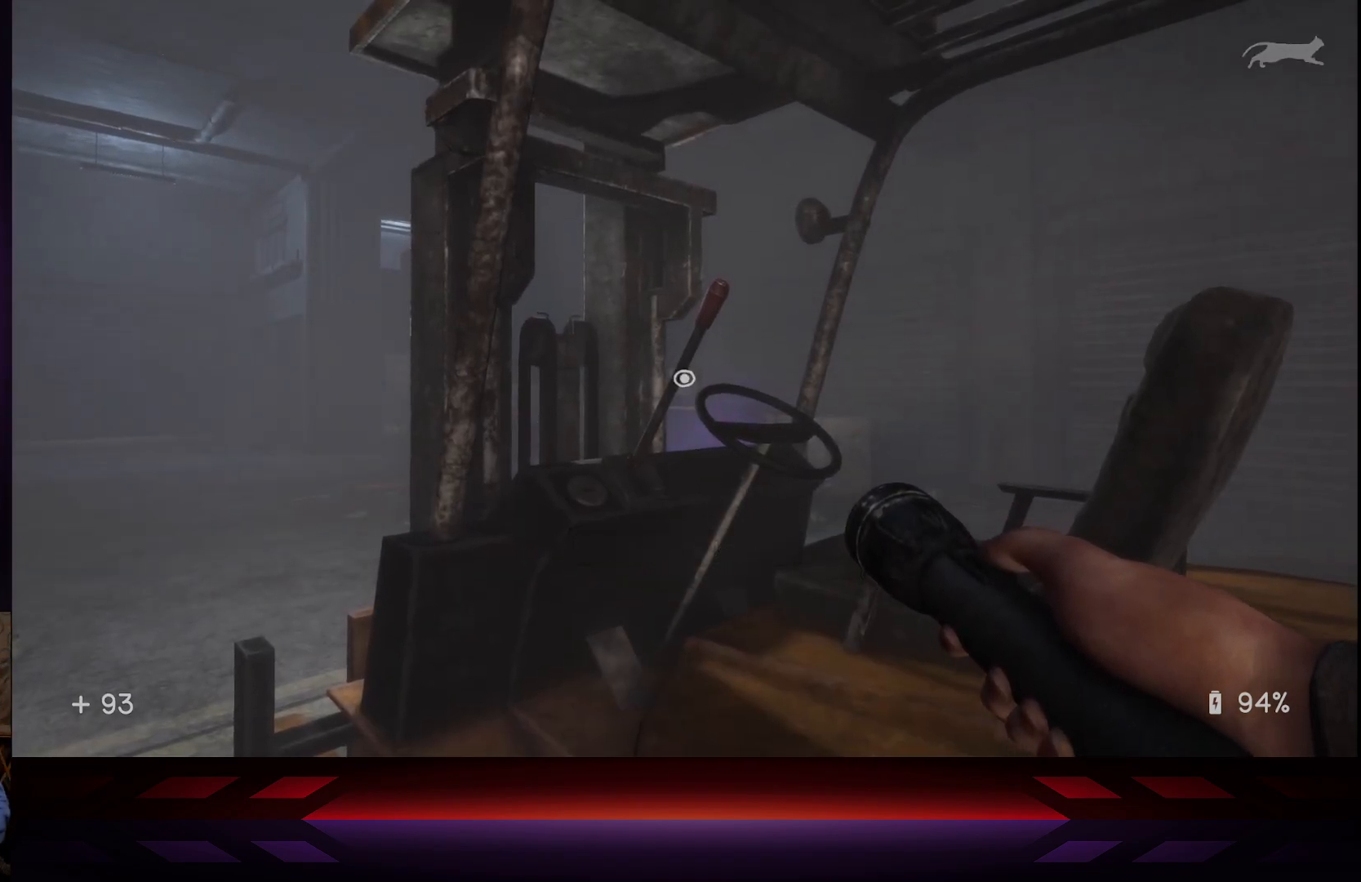
{"buttons": [], "left_stick": "center", "right_stick": "center", "events": [[333, "right_stick", "down"], [433, "right_stick", "center"]]}
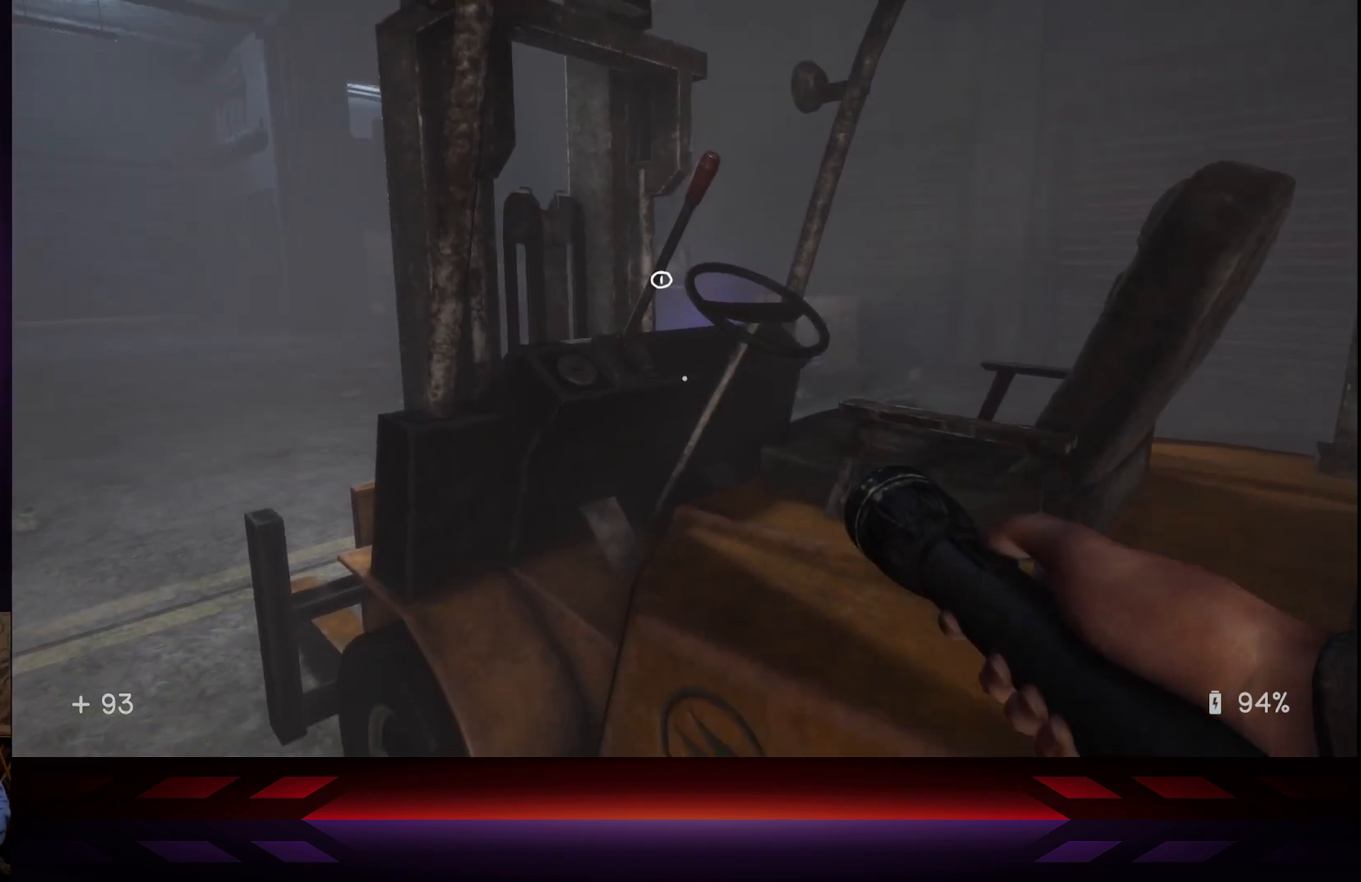
{"buttons": [], "left_stick": "center", "right_stick": "center", "events": [[233, "right_stick", "right"], [300, "right_stick", "center"]]}
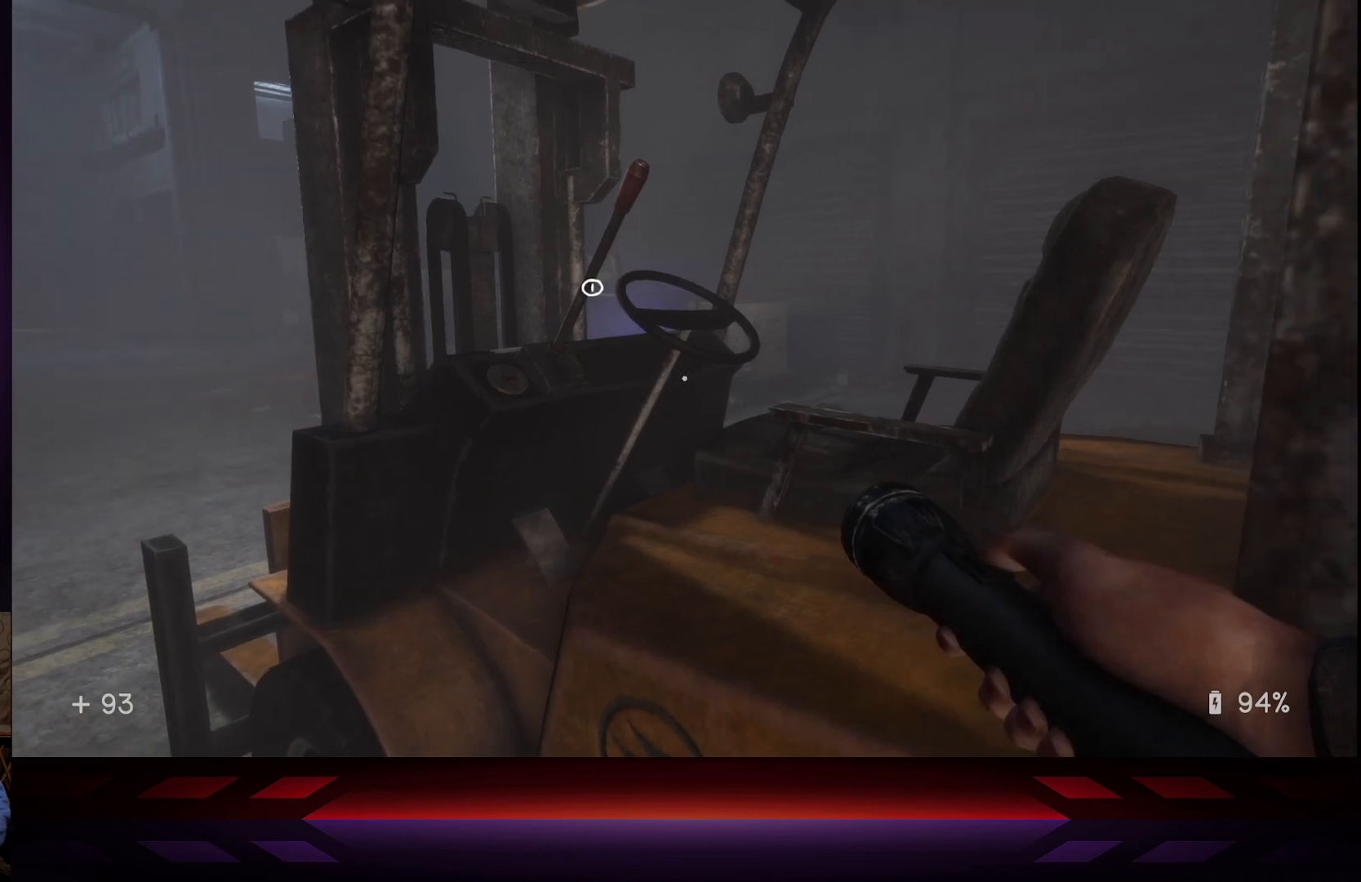
{"buttons": [], "left_stick": "center", "right_stick": "up", "events": [[450, "right_stick", "up"]]}
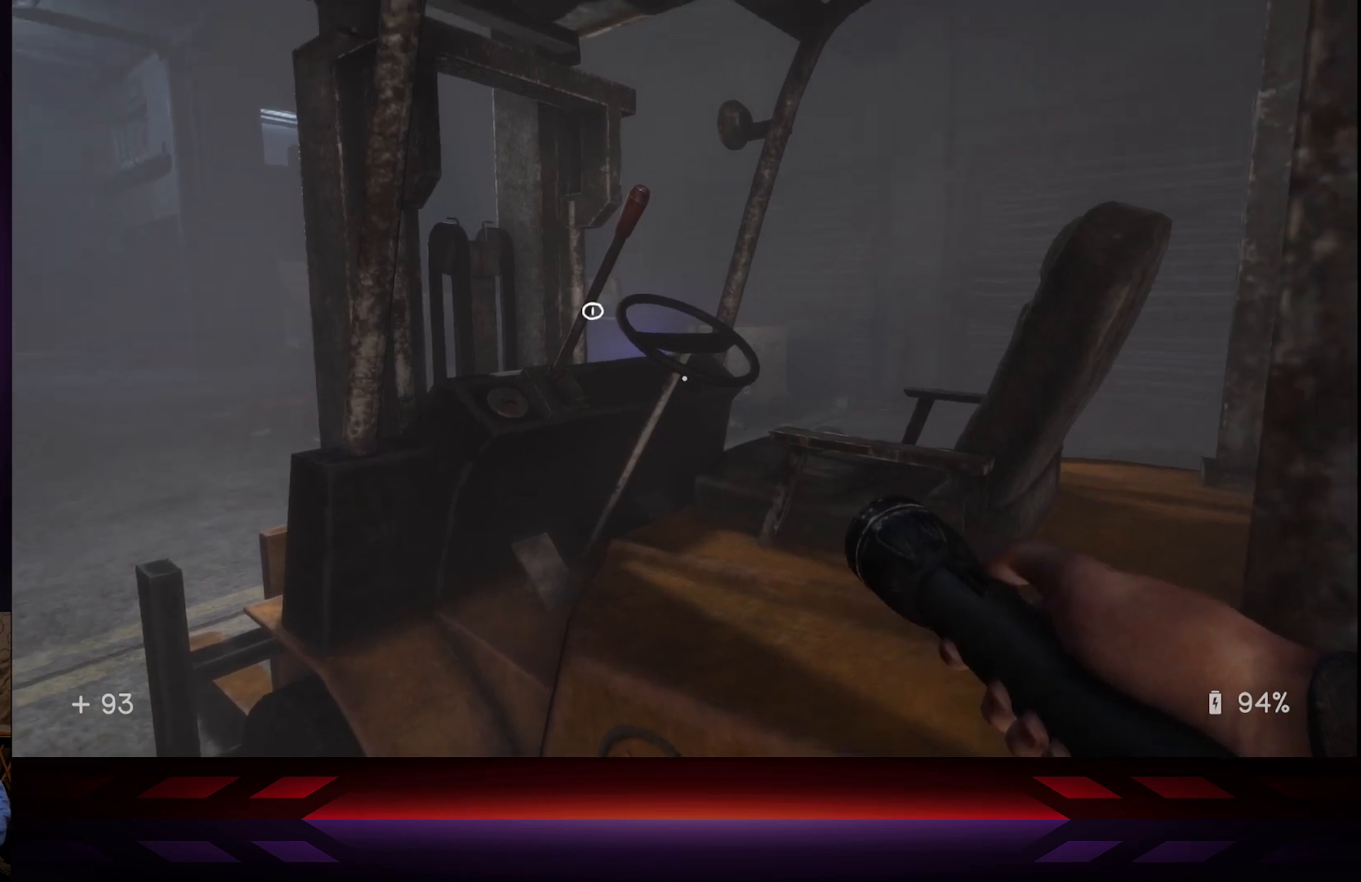
{"buttons": [], "left_stick": "center", "right_stick": "center", "events": [[67, "right_stick", "center"], [417, "right_stick", "left"], [483, "right_stick", "center"]]}
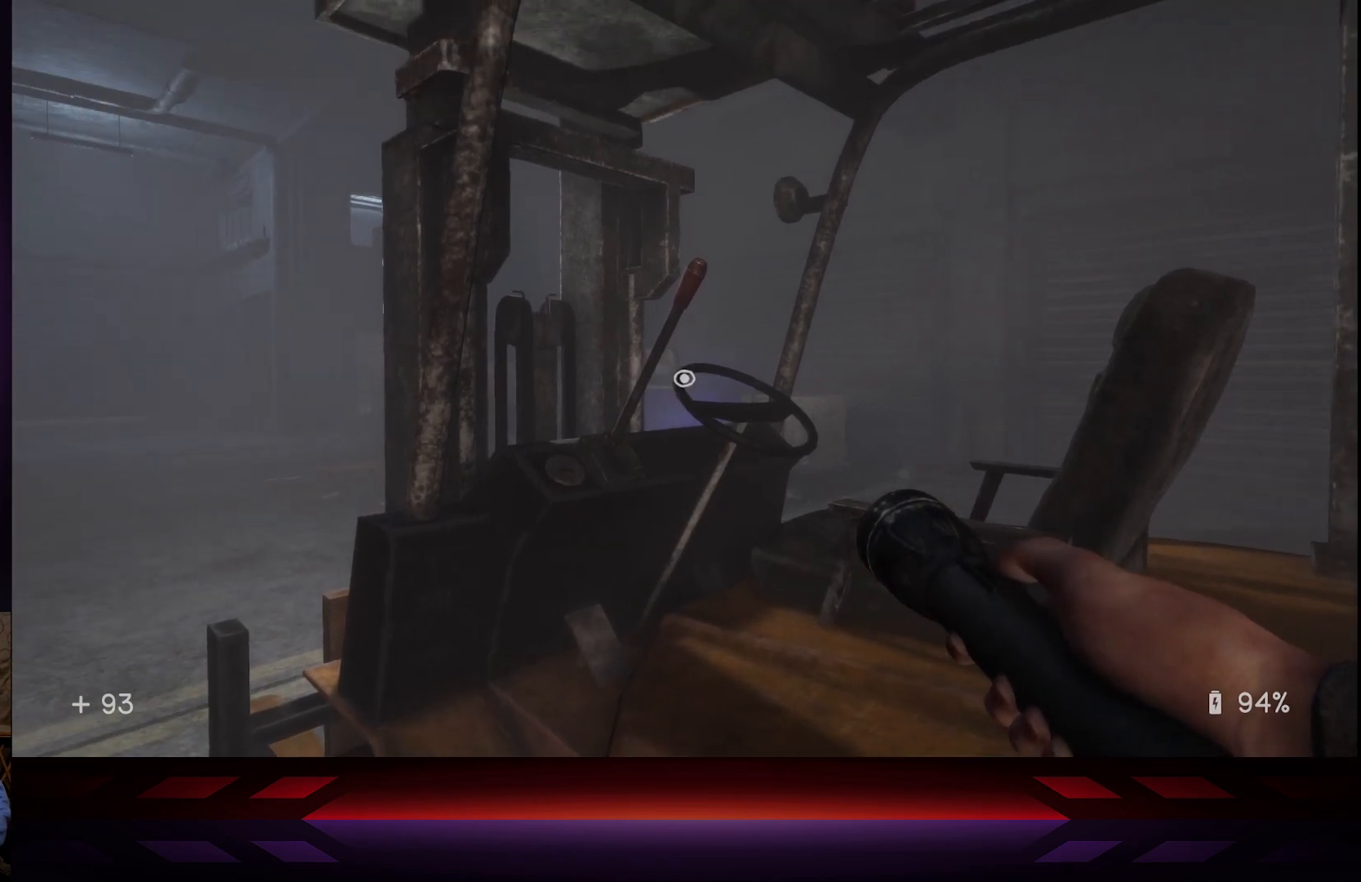
{"buttons": ["X"], "left_stick": "center", "right_stick": "center", "events": [[233, "right_stick", "left"], [317, "right_stick", "center"], [483, "X", "down"]]}
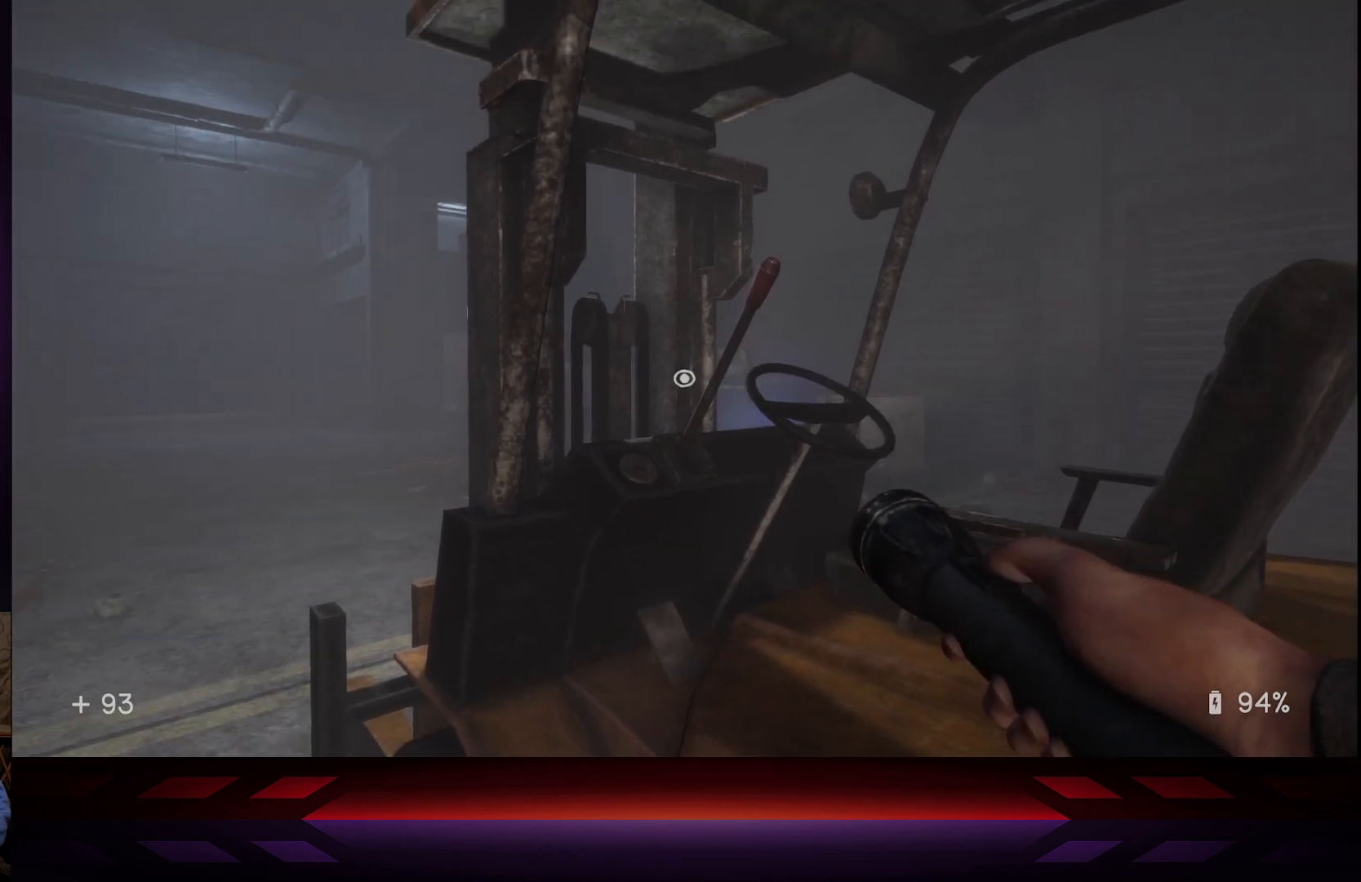
{"buttons": [], "left_stick": "down", "right_stick": "center", "events": [[117, "X", "up"], [417, "left_stick", "down"]]}
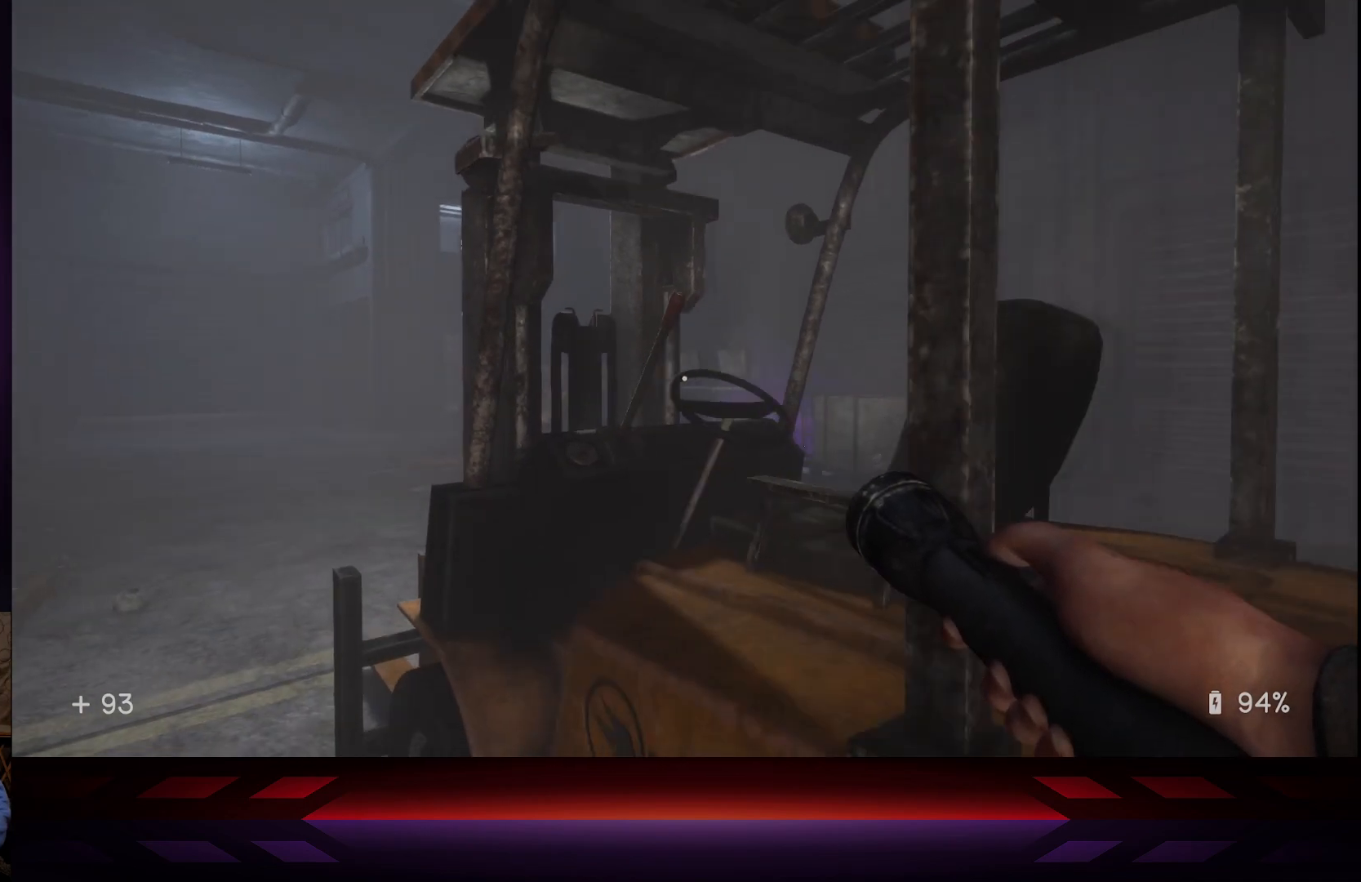
{"buttons": [], "left_stick": "center", "right_stick": "left", "events": [[300, "left_stick", "center"], [450, "right_stick", "left"]]}
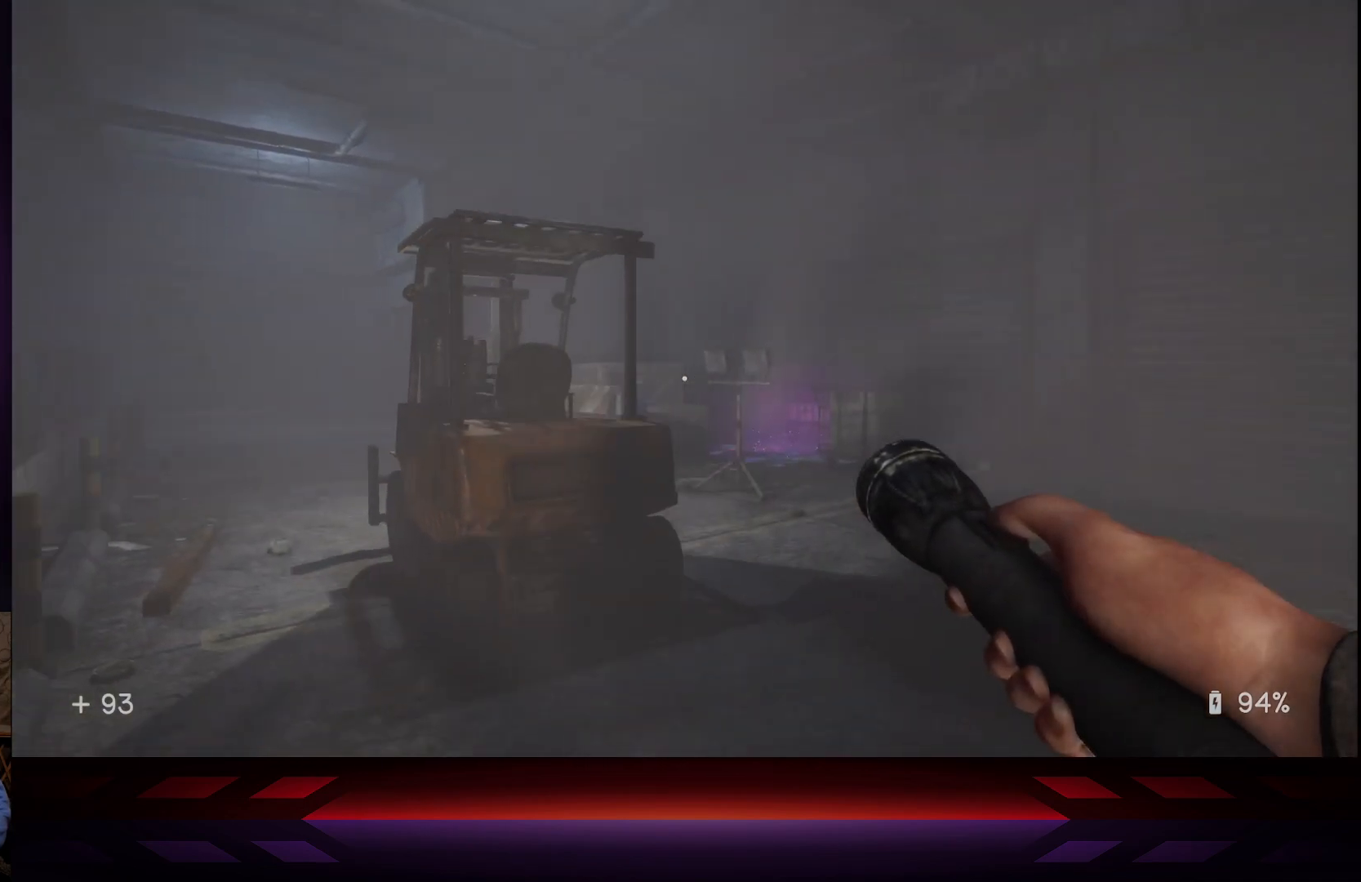
{"buttons": [], "left_stick": "up", "right_stick": "center", "events": [[83, "left_stick", "up"], [117, "right_stick", "center"]]}
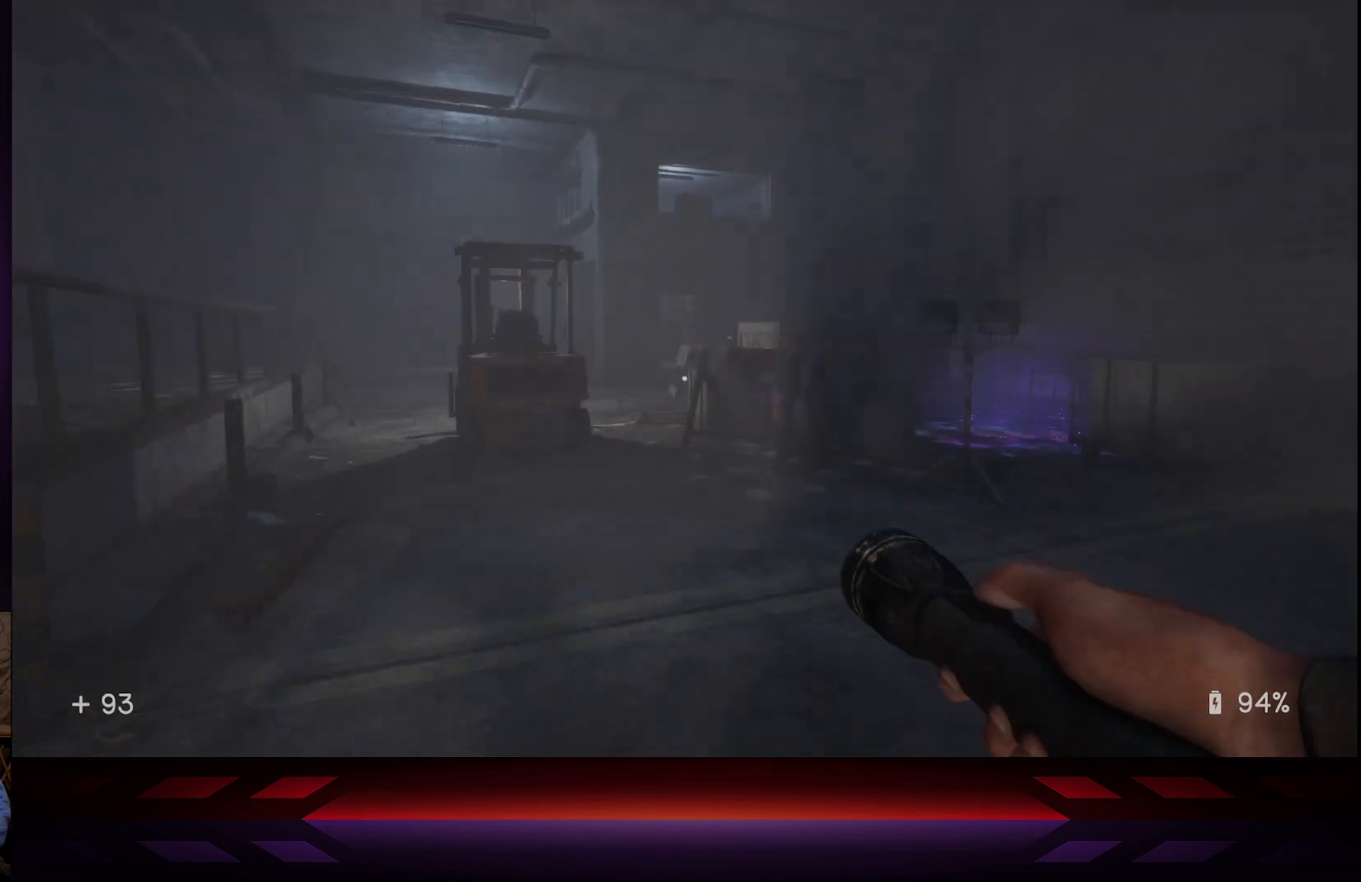
{"buttons": [], "left_stick": "up-left", "right_stick": "center", "events": [[417, "left_stick", "up-left"]]}
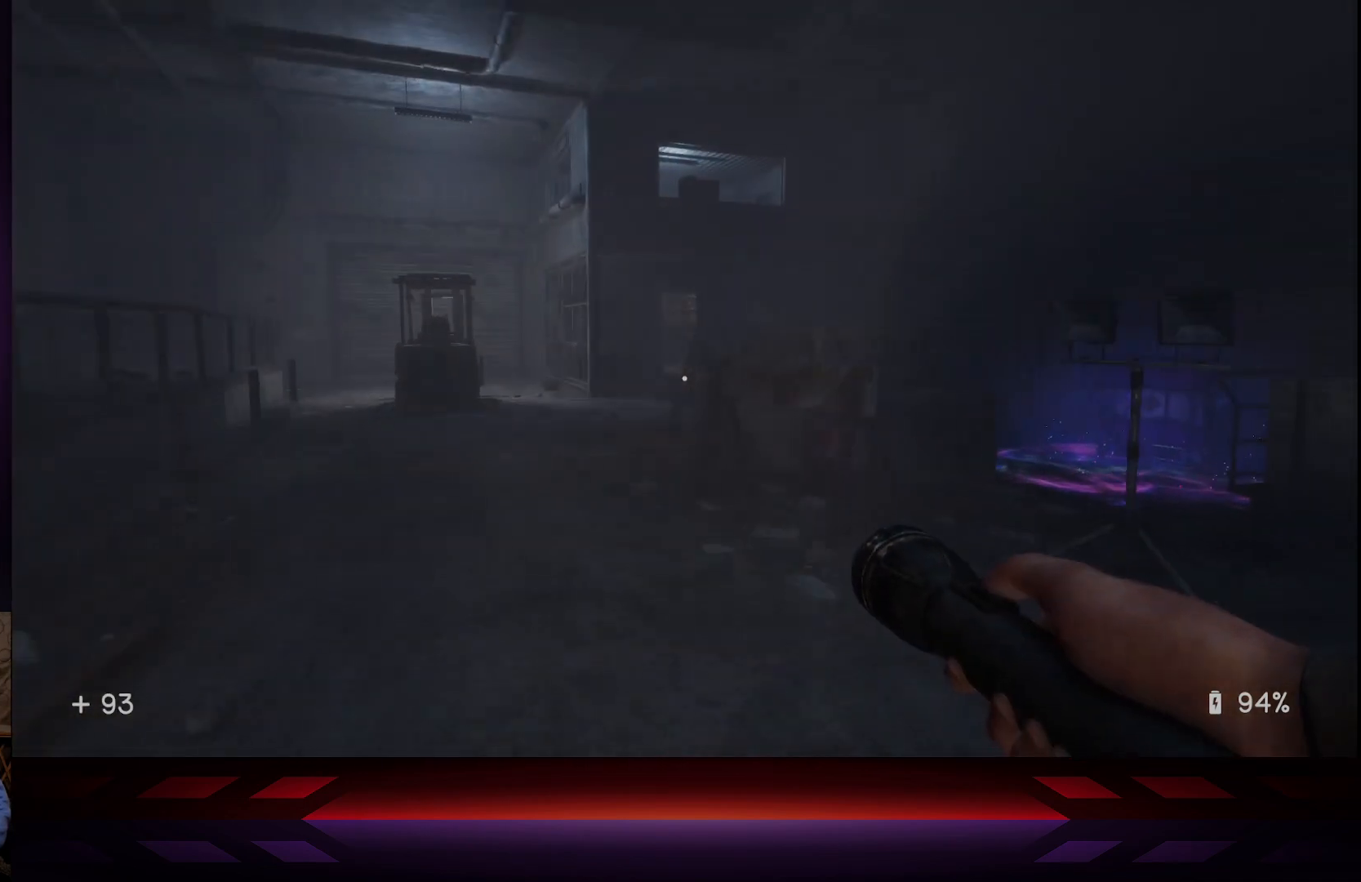
{"buttons": [], "left_stick": "center", "right_stick": "center", "events": [[233, "left_stick", "center"]]}
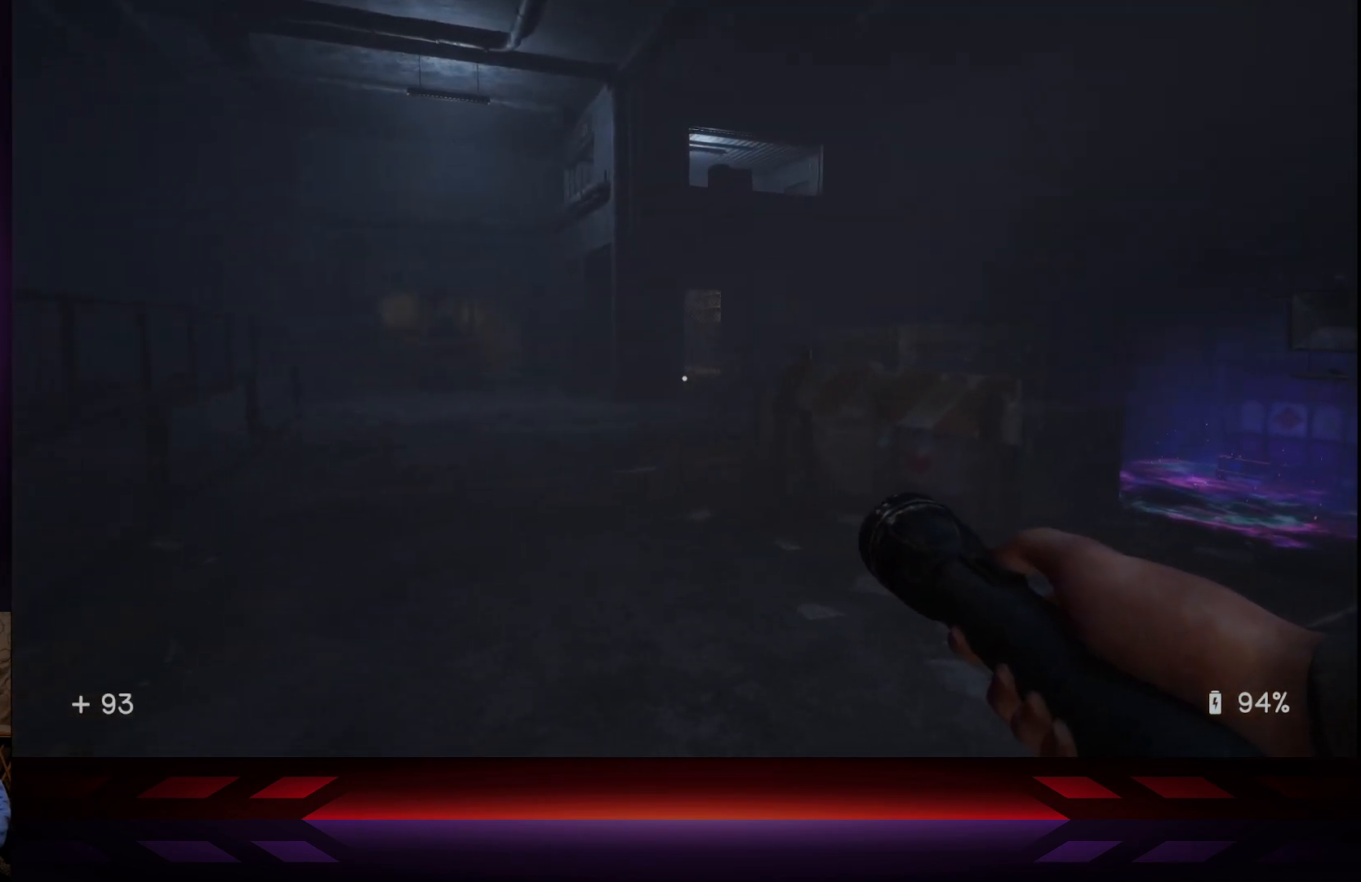
{"buttons": [], "left_stick": "center", "right_stick": "center", "events": []}
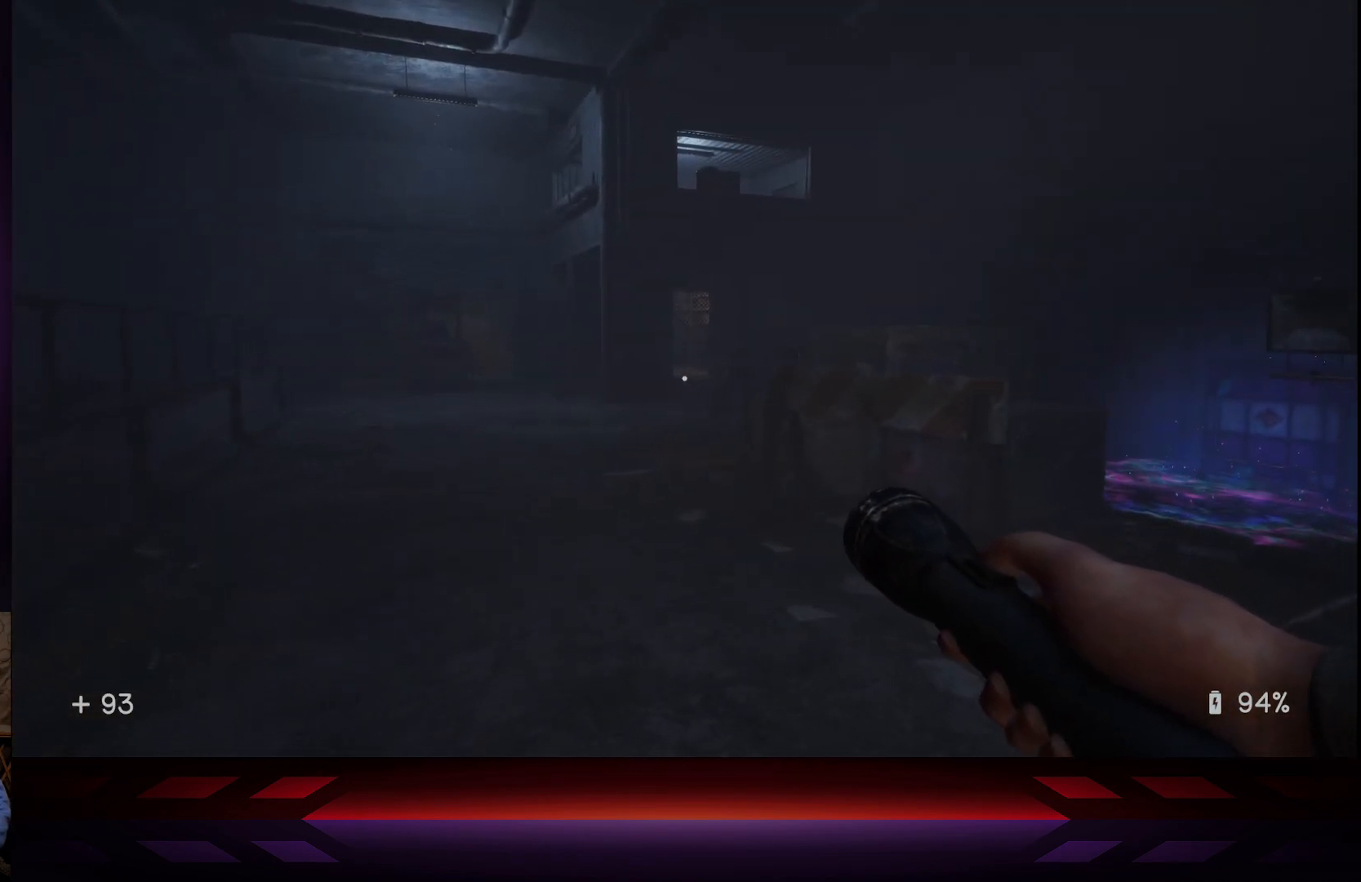
{"buttons": [], "left_stick": "up-left", "right_stick": "center", "events": [[467, "left_stick", "up-left"]]}
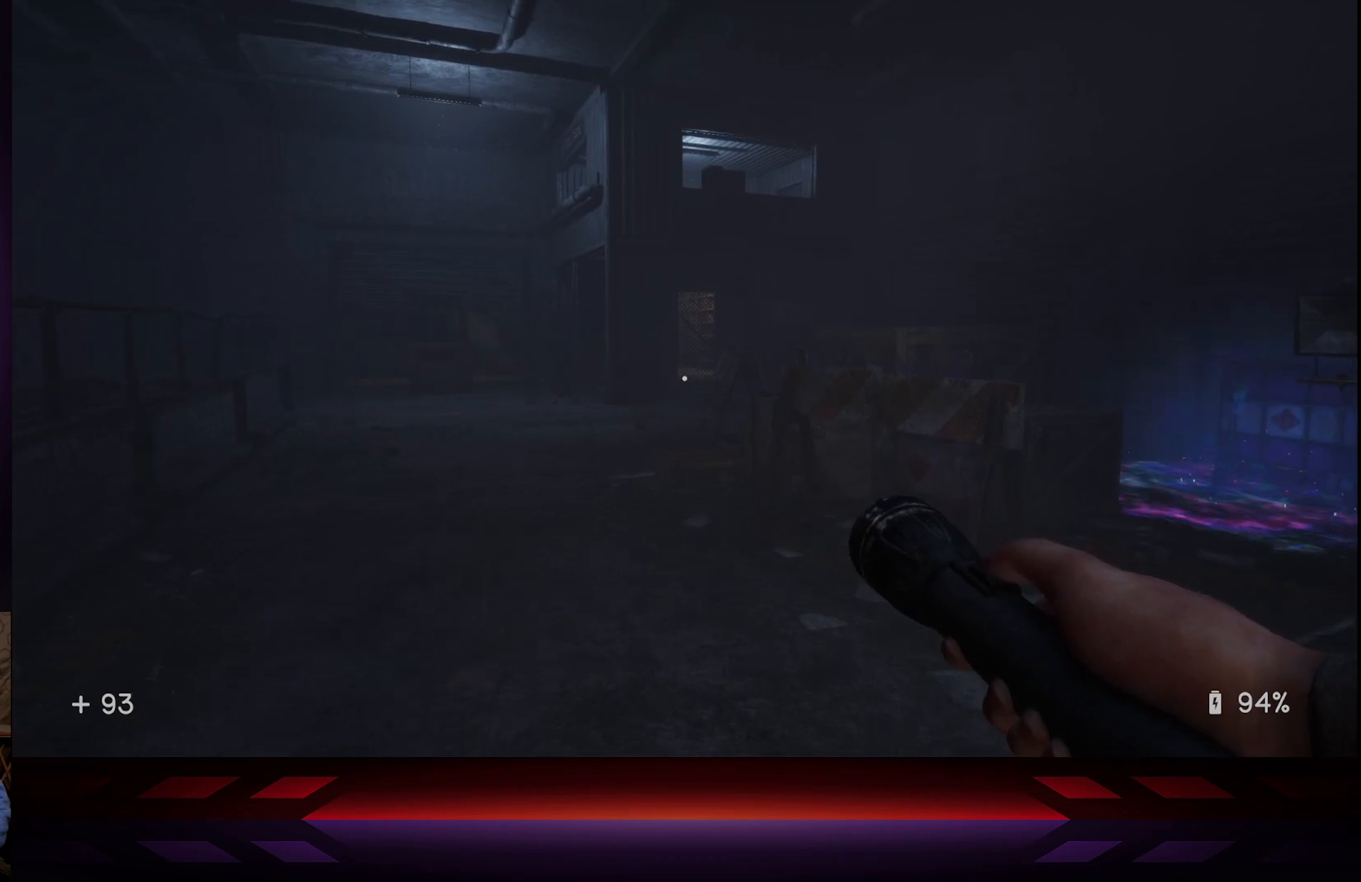
{"buttons": ["L3"], "left_stick": "up", "right_stick": "center", "events": [[233, "right_stick", "left"], [383, "right_stick", "center"], [433, "left_stick", "up"], [483, "L3", "down"]]}
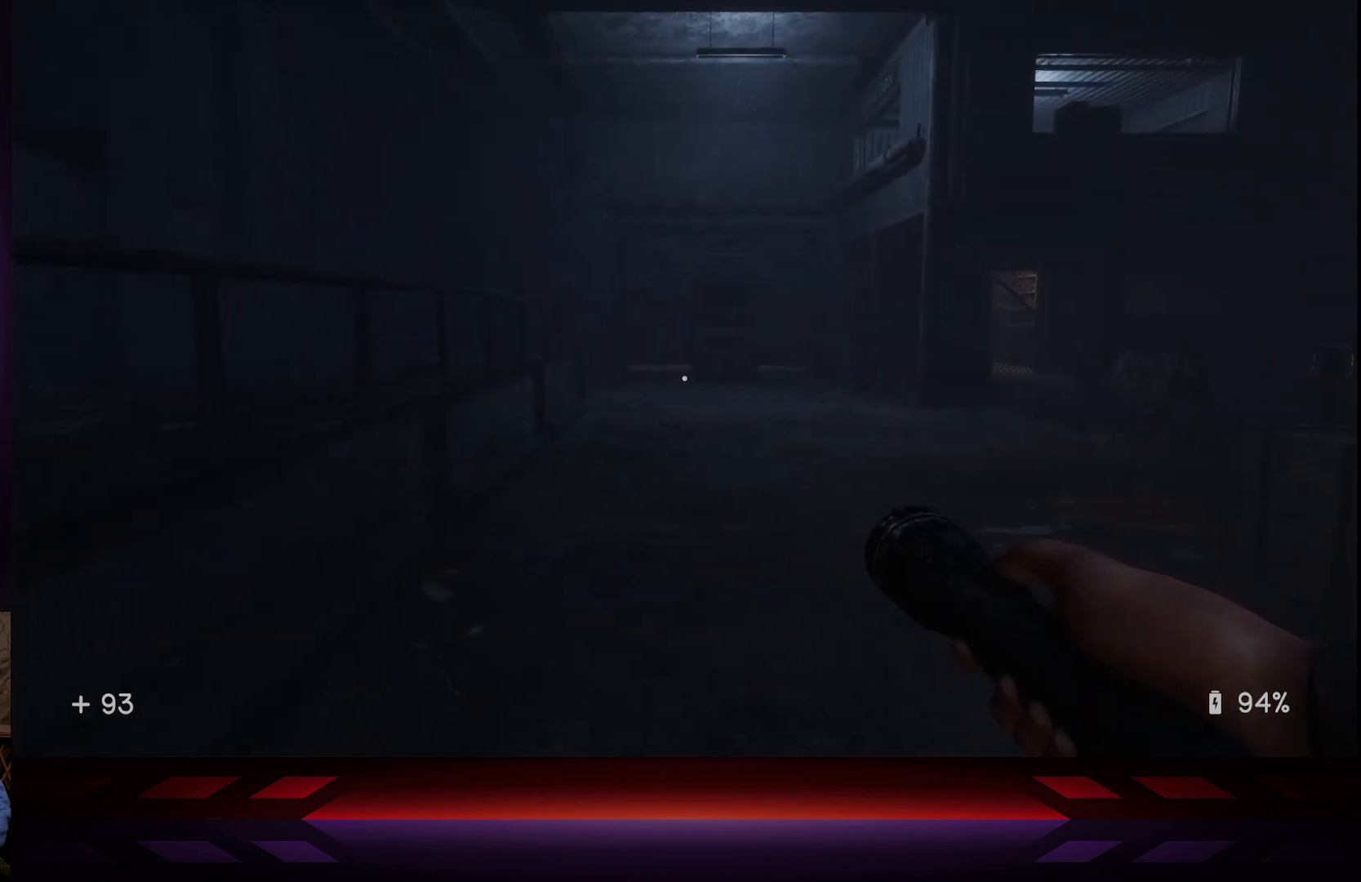
{"buttons": [], "left_stick": "up", "right_stick": "center", "events": [[217, "L3", "up"]]}
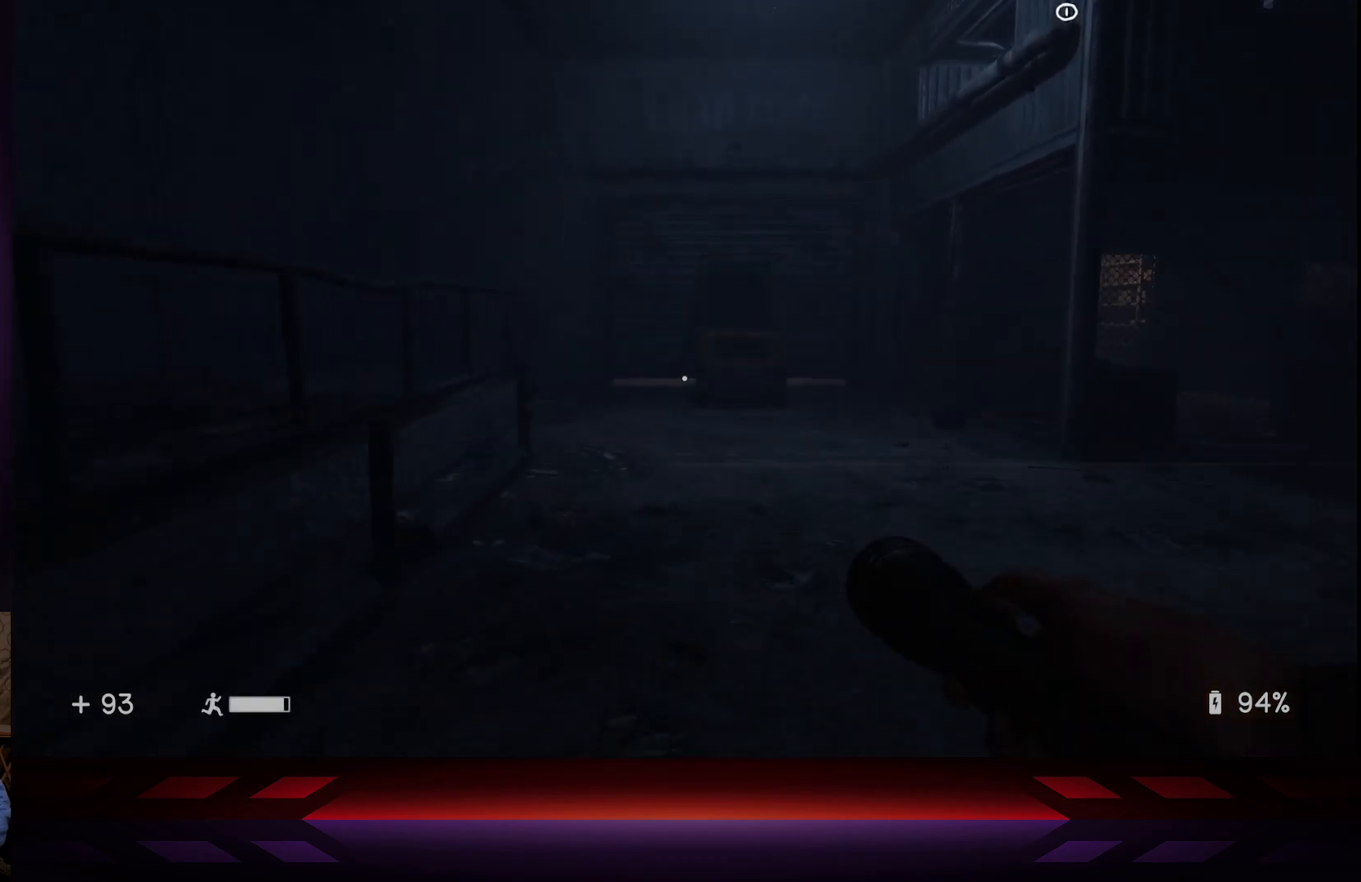
{"buttons": [], "left_stick": "up", "right_stick": "up-right", "events": [[400, "right_stick", "up-right"]]}
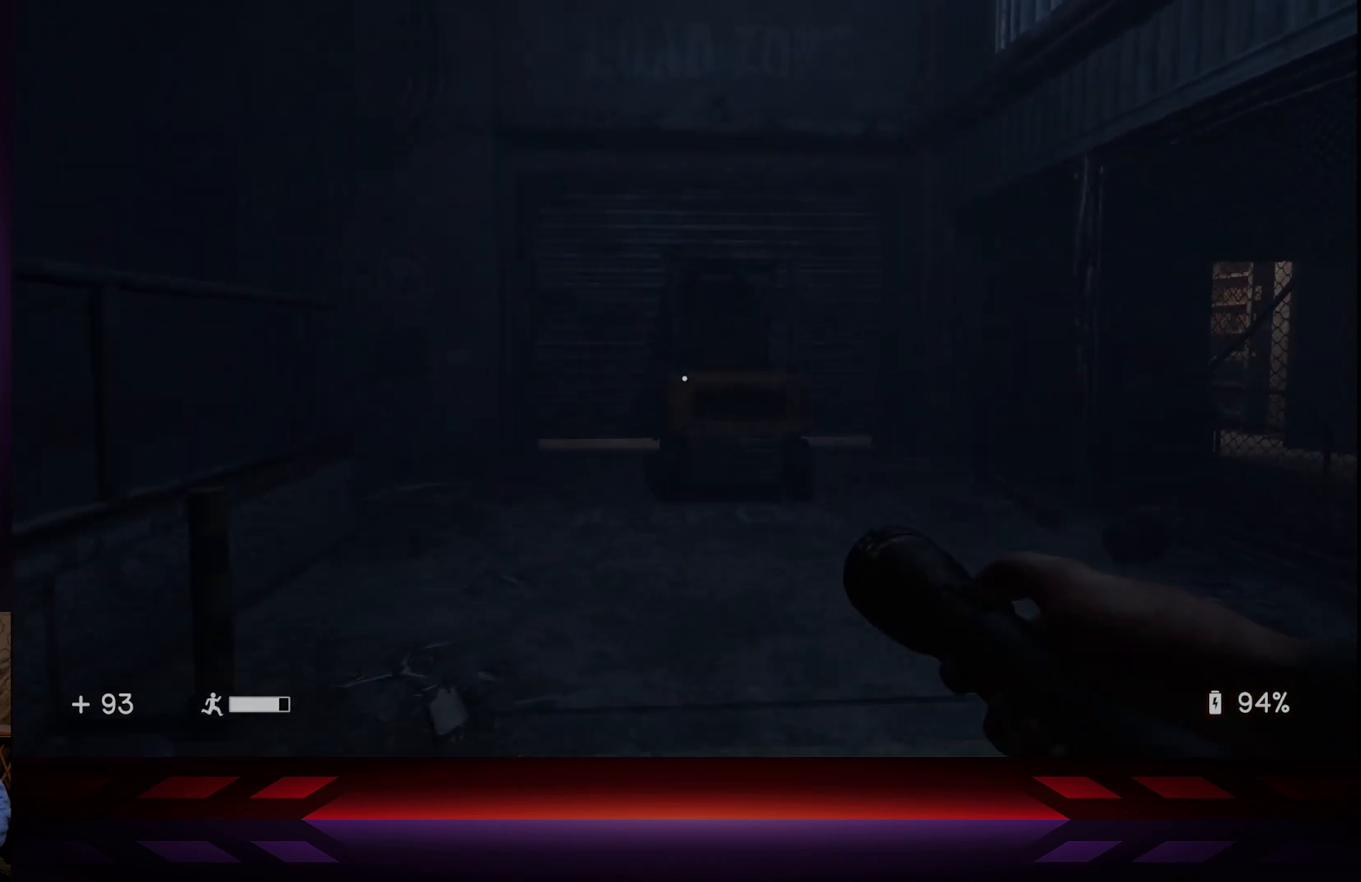
{"buttons": [], "left_stick": "up", "right_stick": "center", "events": [[33, "right_stick", "center"]]}
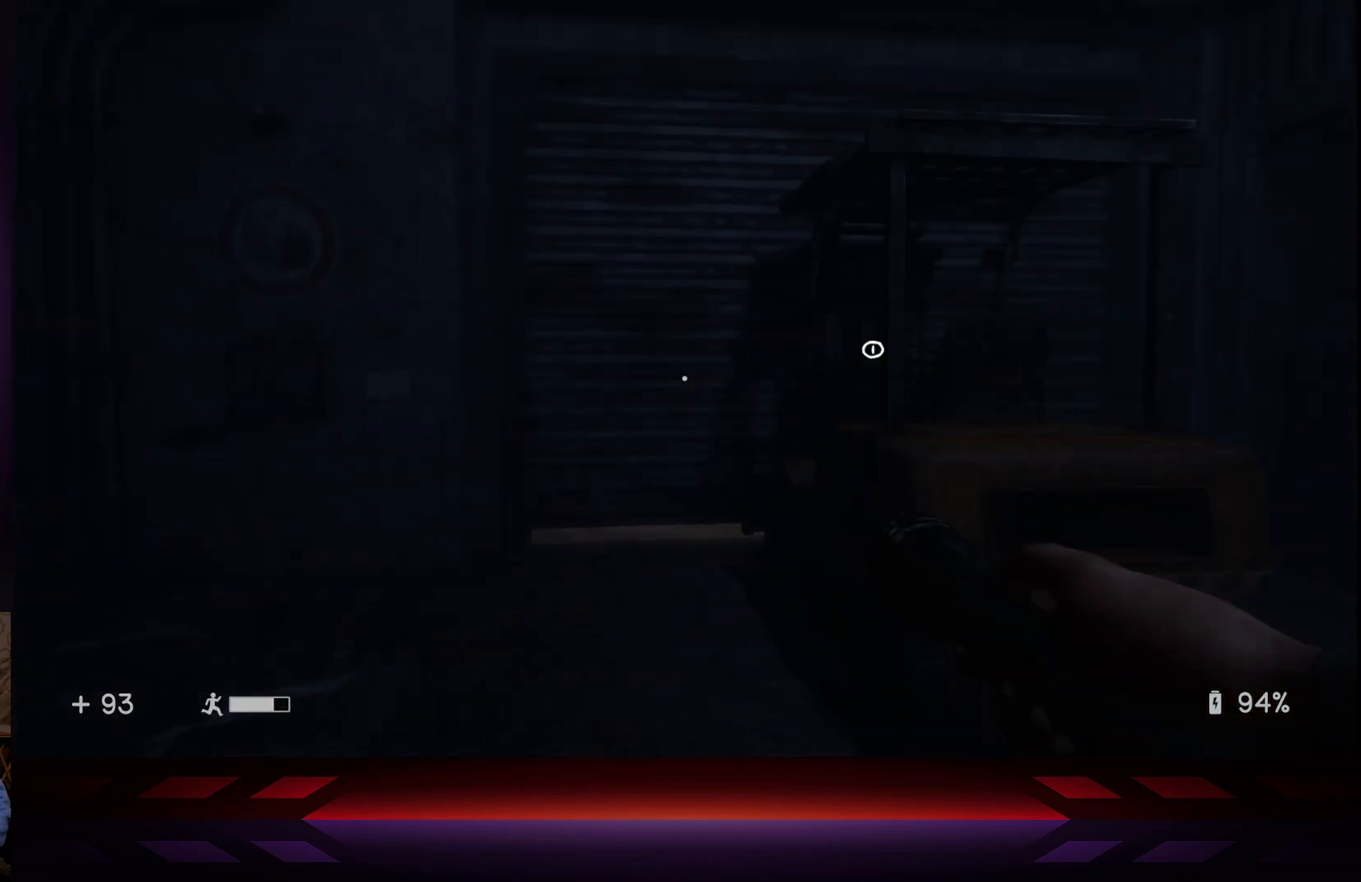
{"buttons": [], "left_stick": "up-left", "right_stick": "right", "events": [[17, "right_stick", "right"], [100, "left_stick", "center"], [217, "right_stick", "center"], [333, "left_stick", "up-left"], [467, "right_stick", "right"]]}
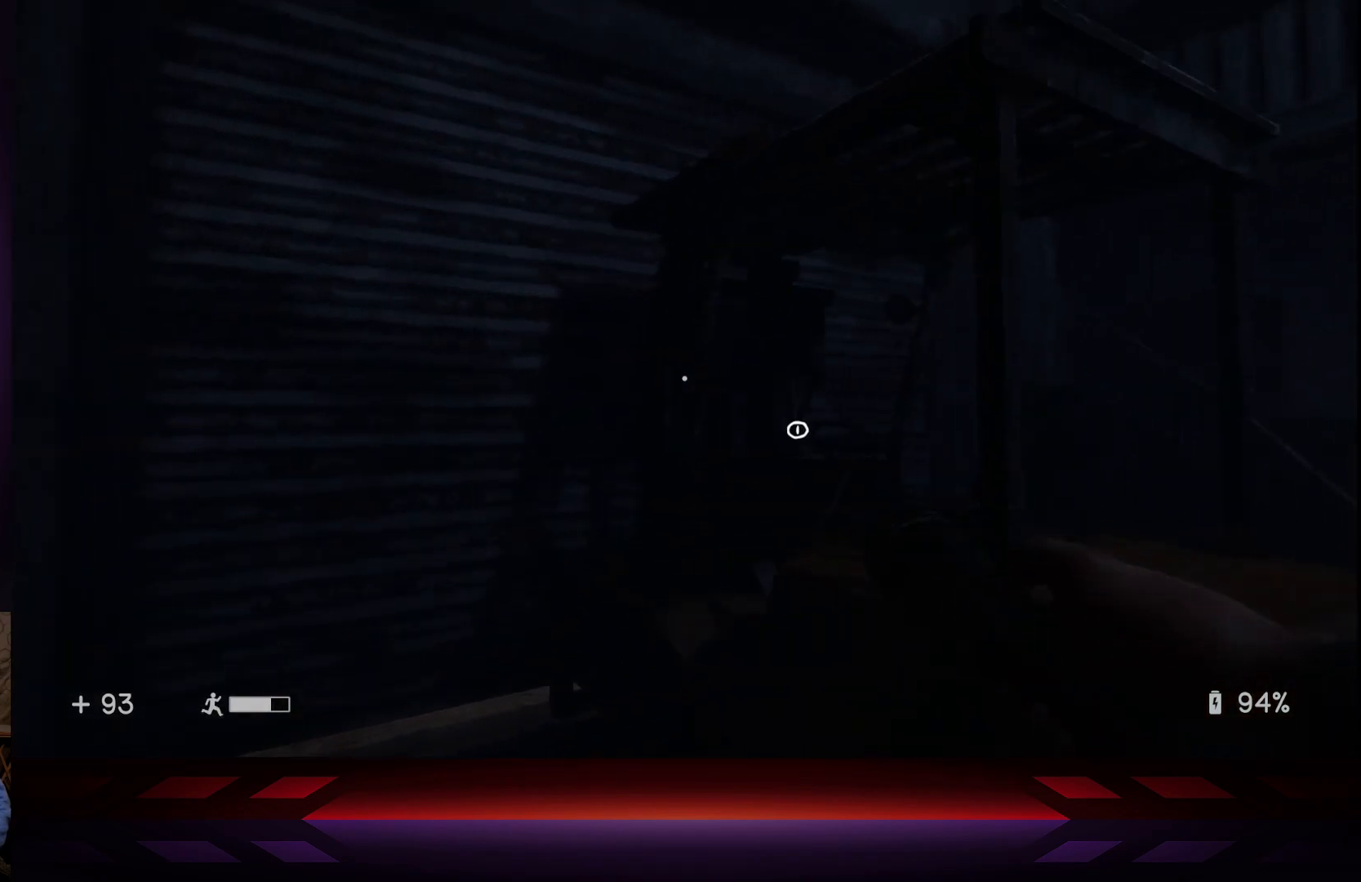
{"buttons": [], "left_stick": "center", "right_stick": "right", "events": [[133, "right_stick", "center"], [217, "left_stick", "center"], [467, "right_stick", "right"]]}